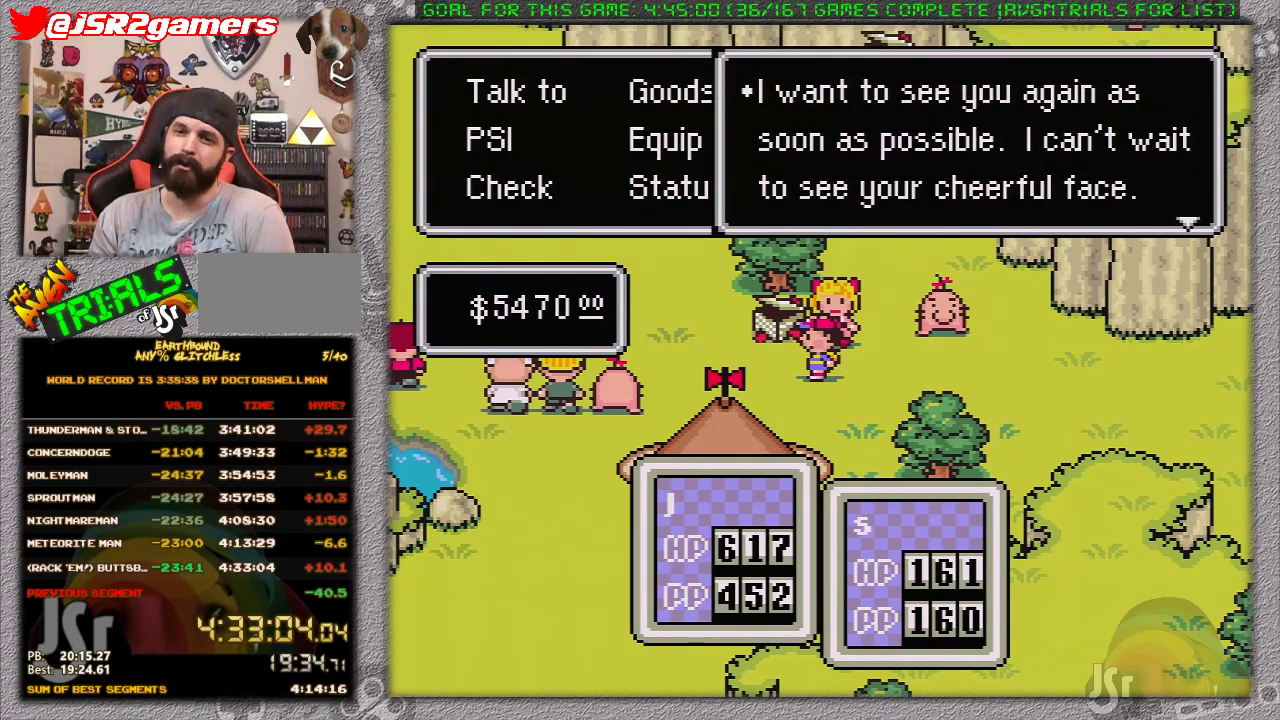
Gameplay with a controller (Nintendo layout); each line is a JSON object with the inputs held at the frame after it. "events" lists button and stick changes between this image and that frame as [ms after this image, input, new state], when the widget could be followed in between. Not read: L3 R3.
{"buttons": ["A"], "events": [[450, "A", "down"]]}
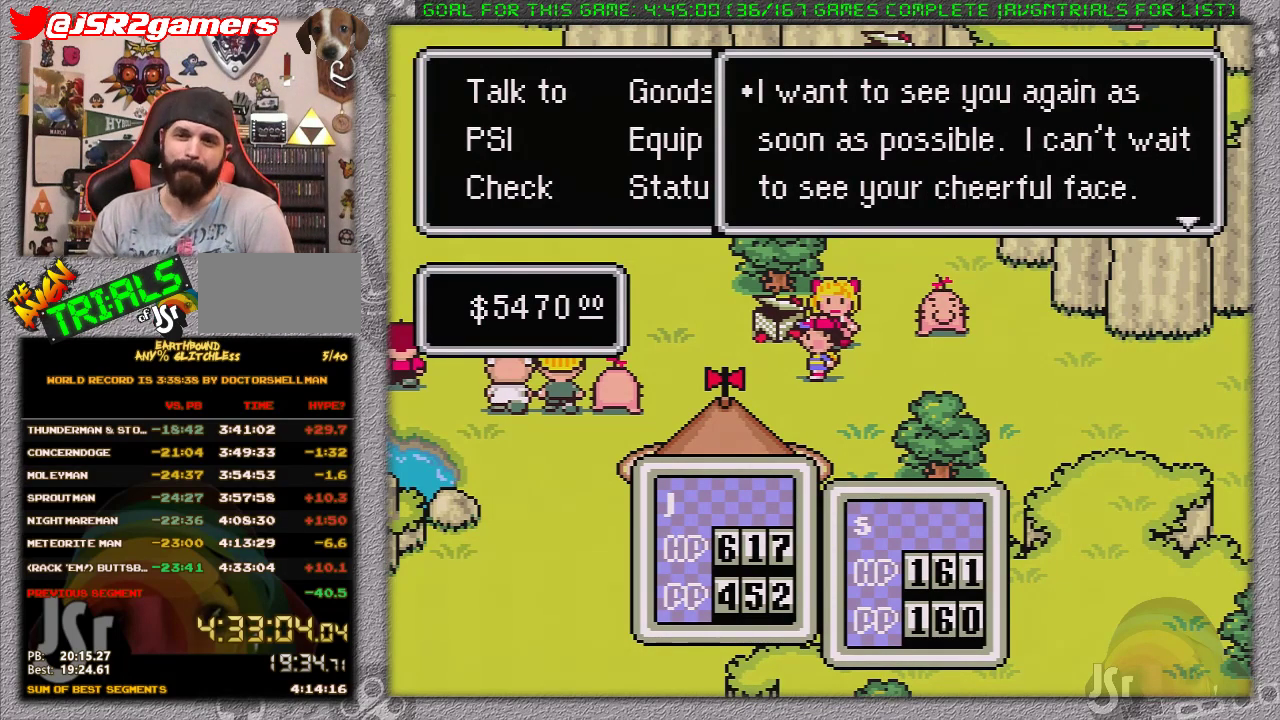
{"buttons": [], "events": [[150, "A", "up"]]}
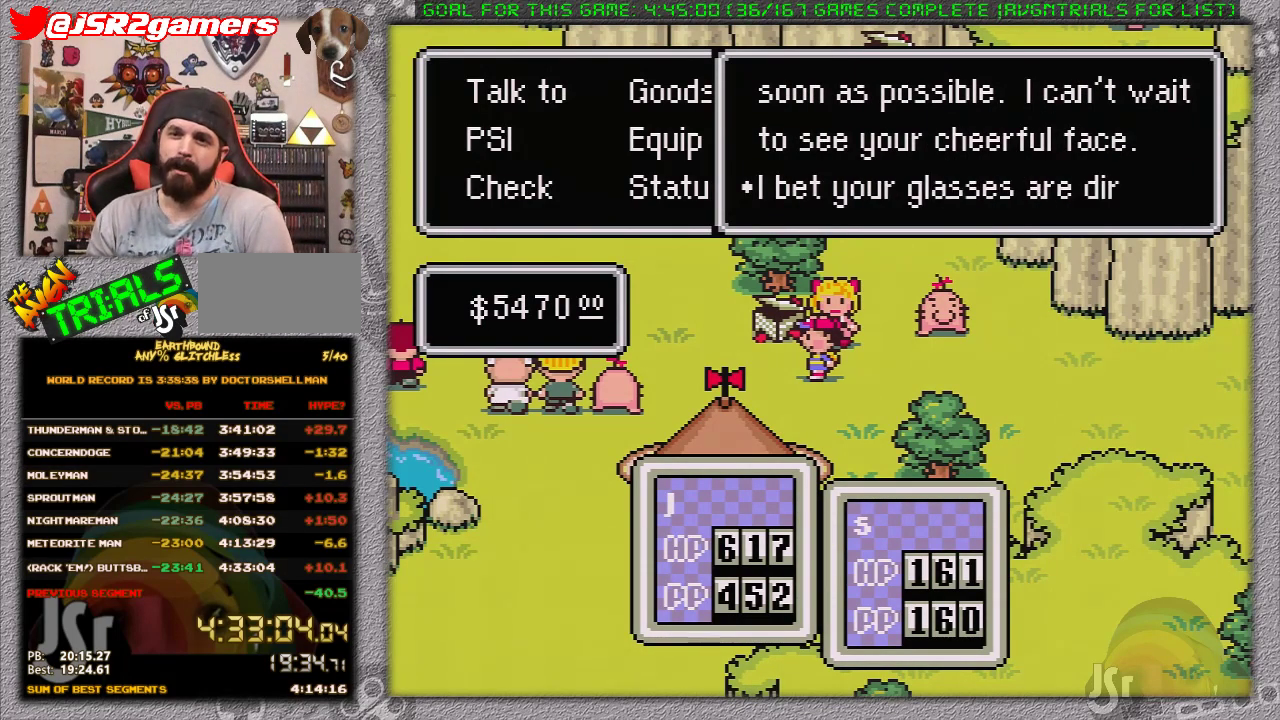
{"buttons": [], "events": []}
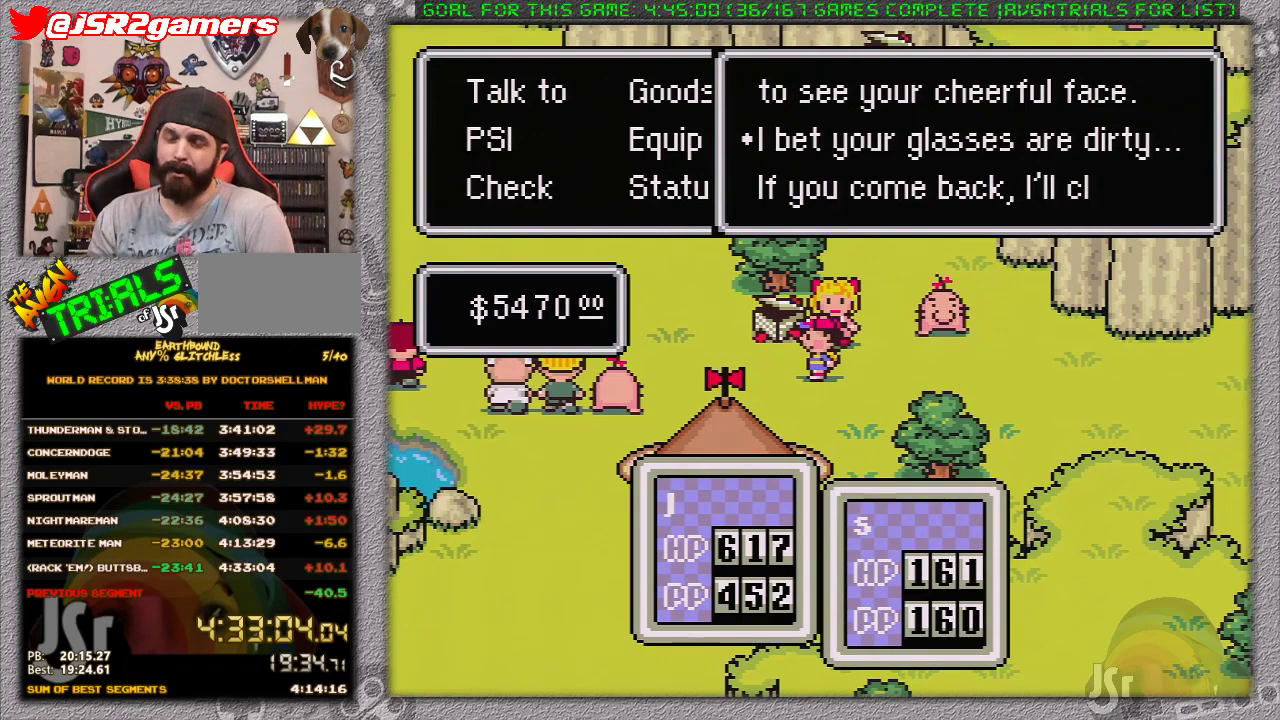
{"buttons": [], "events": []}
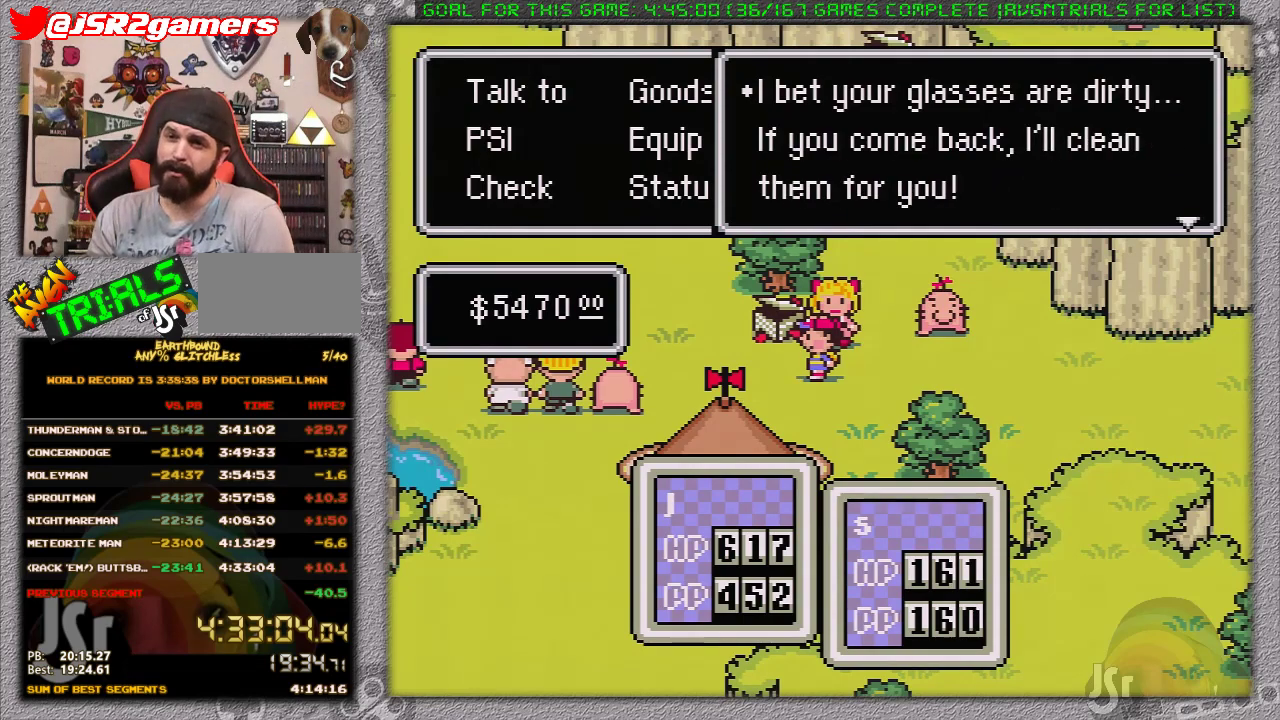
{"buttons": [], "events": []}
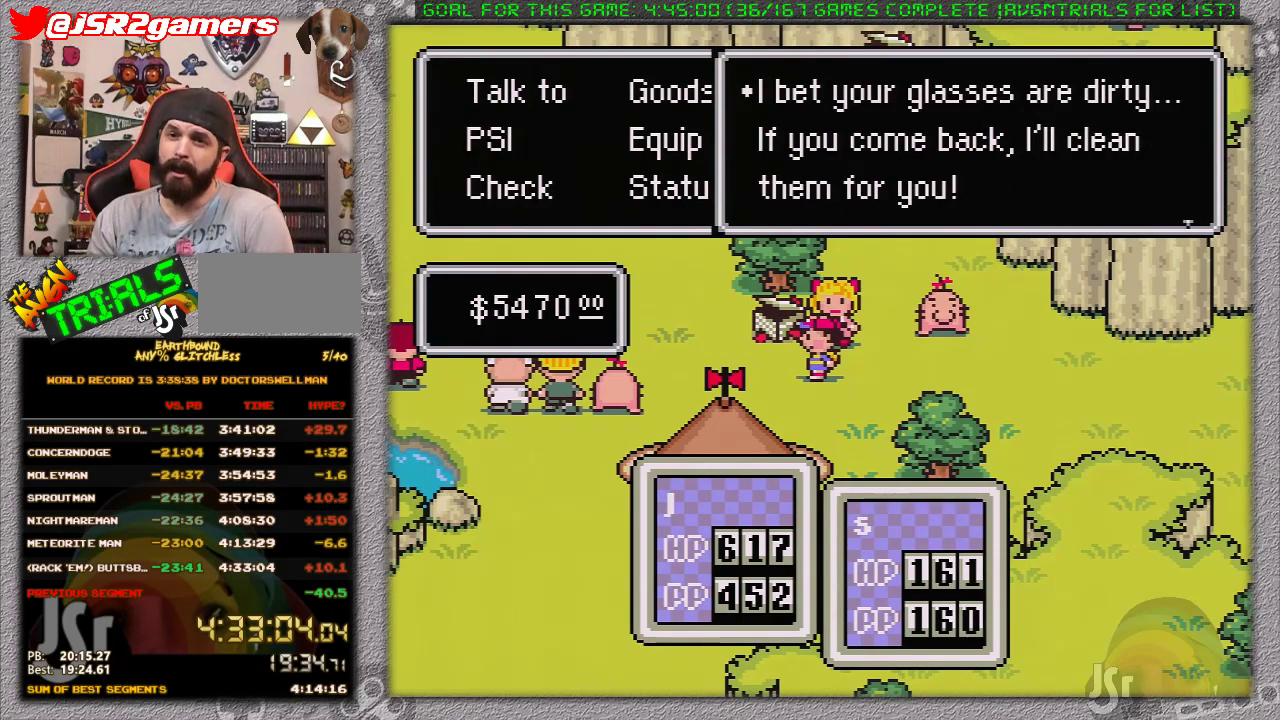
{"buttons": [], "events": []}
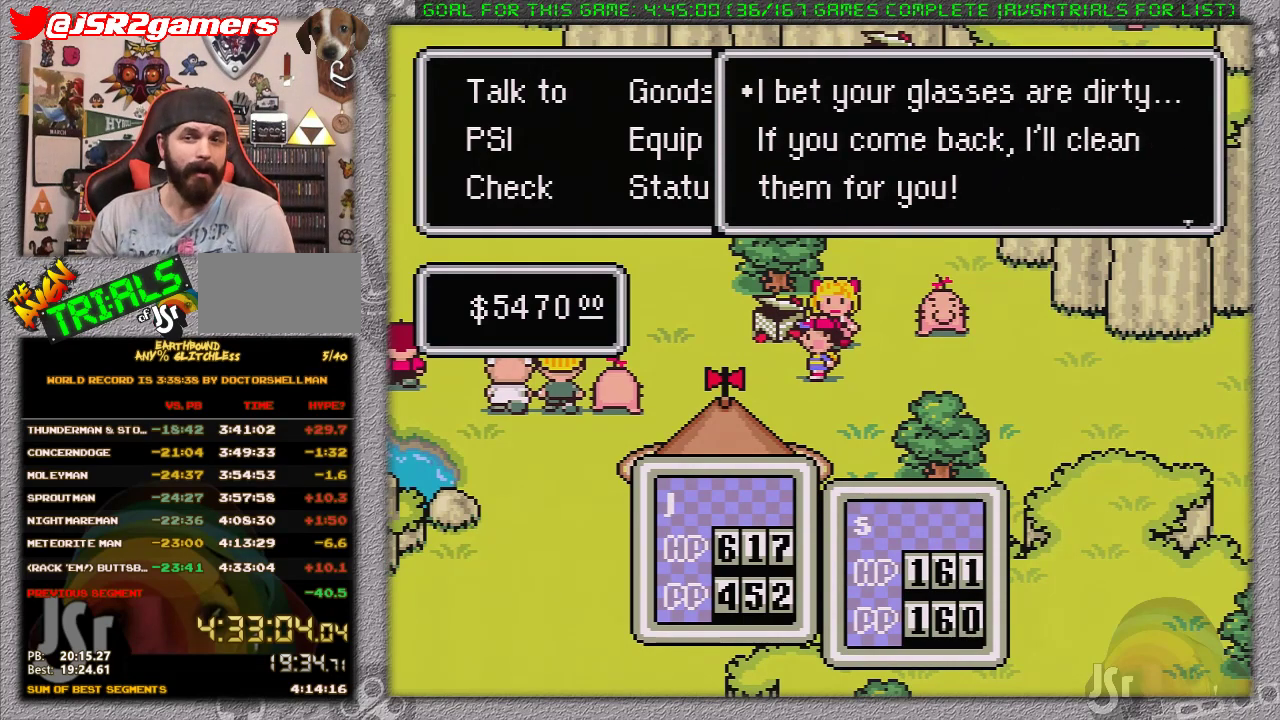
{"buttons": [], "events": []}
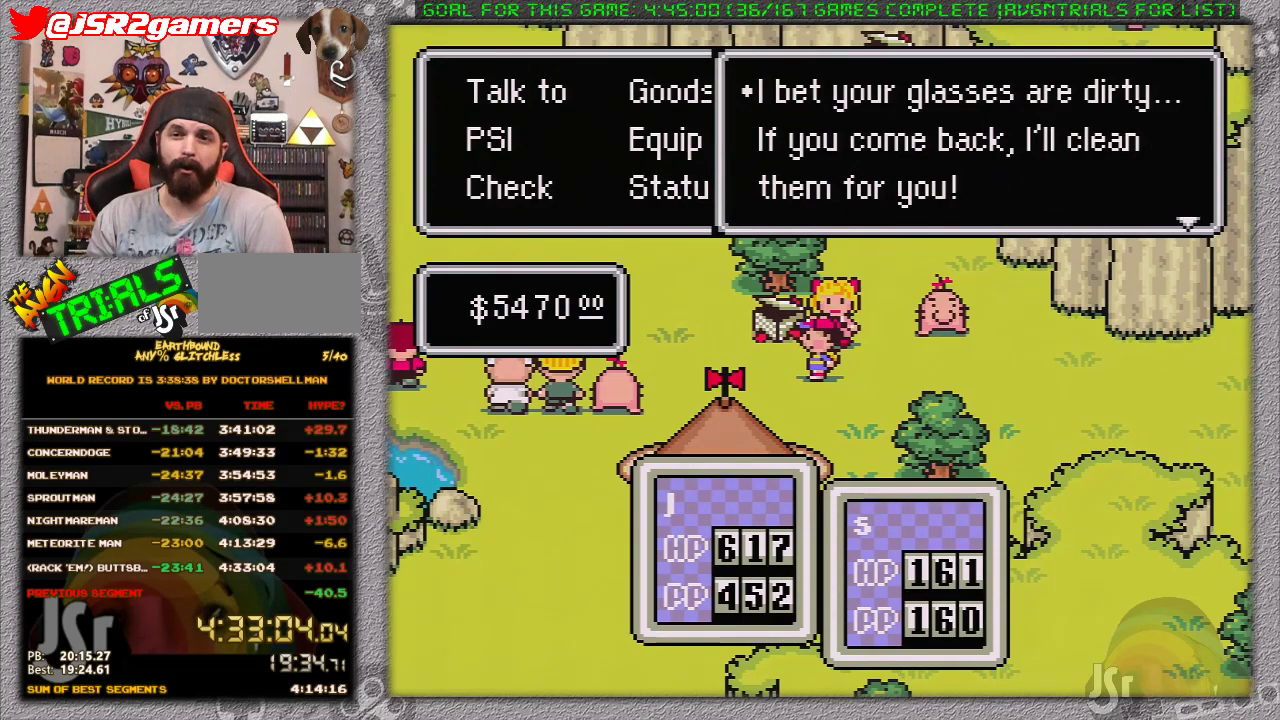
{"buttons": [], "events": []}
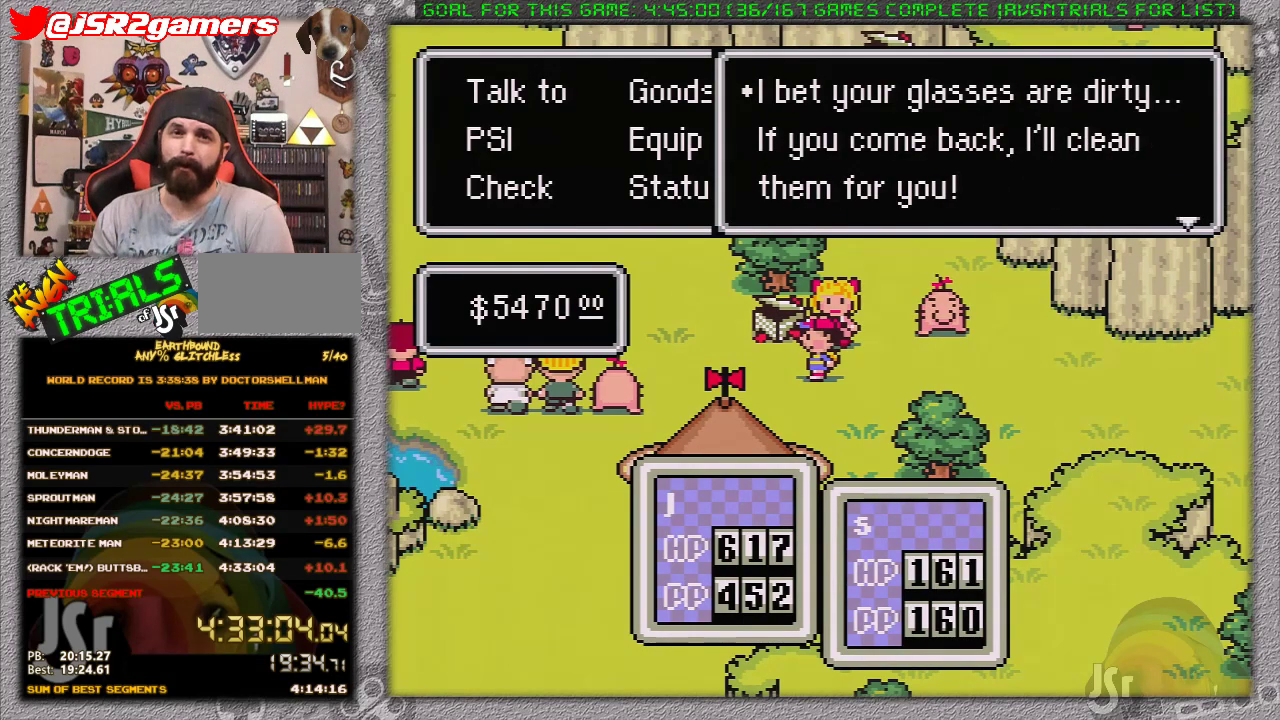
{"buttons": [], "events": [[267, "A", "down"], [483, "A", "up"]]}
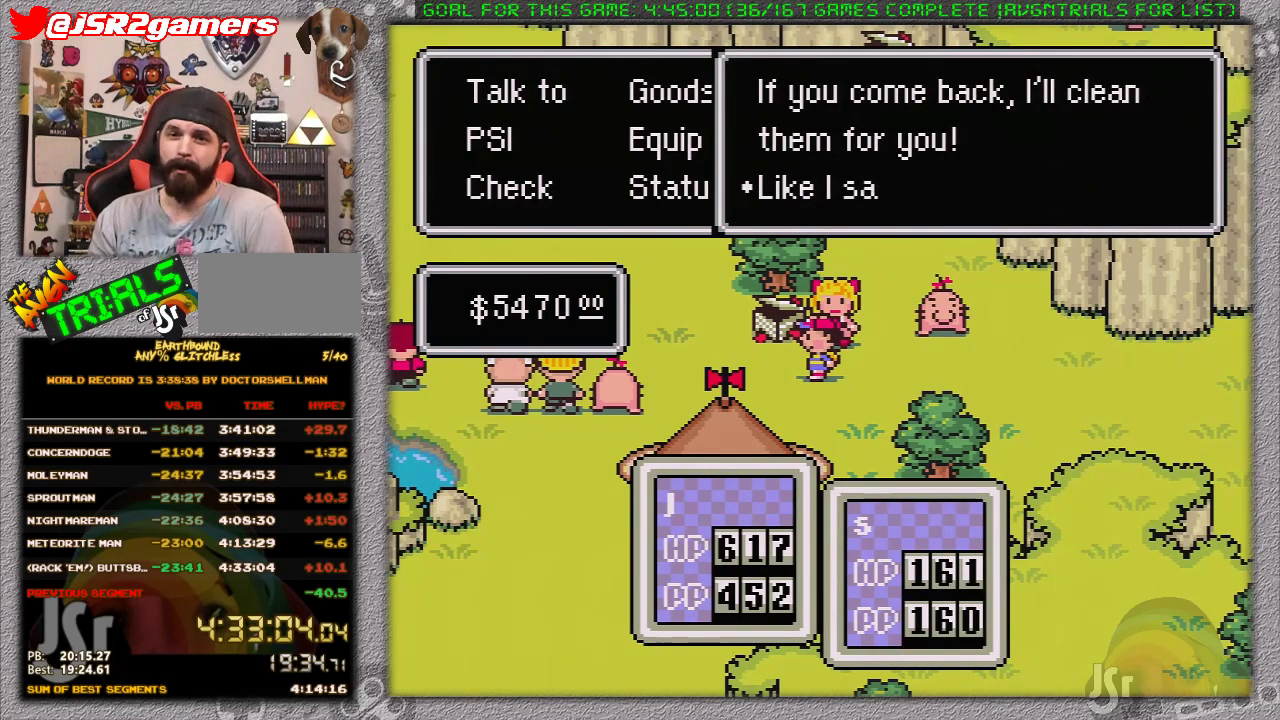
{"buttons": [], "events": []}
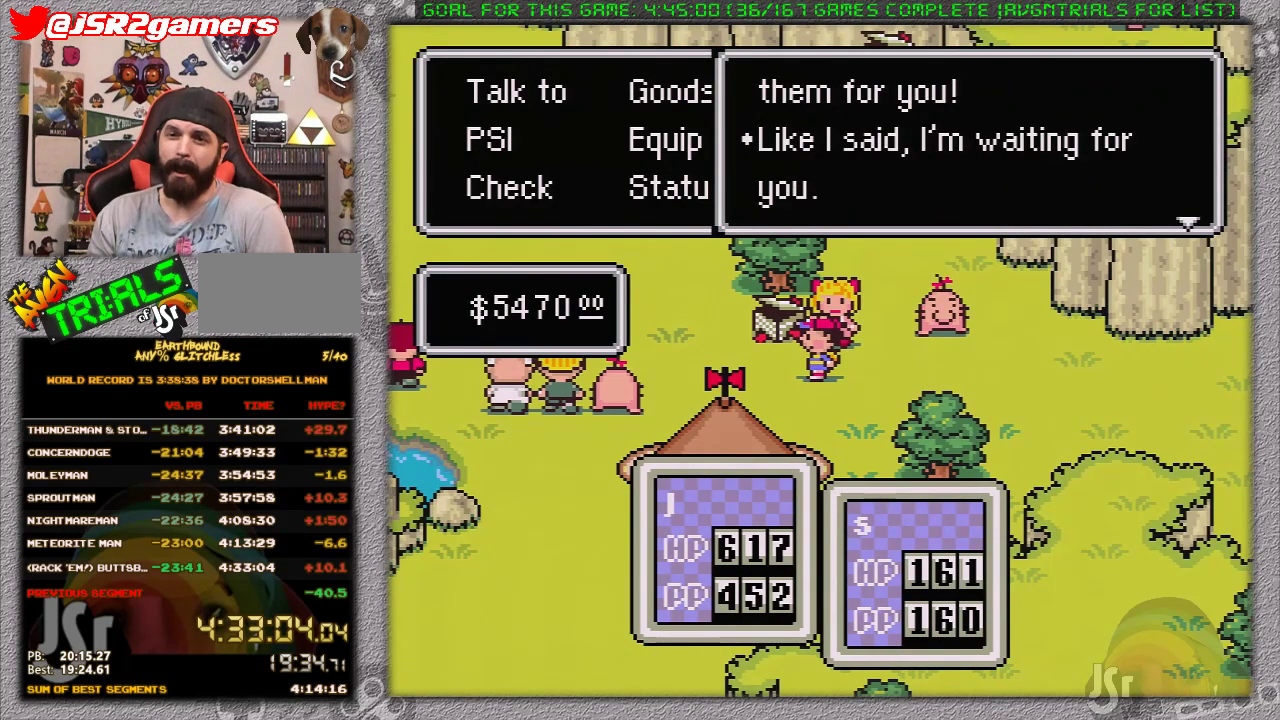
{"buttons": [], "events": []}
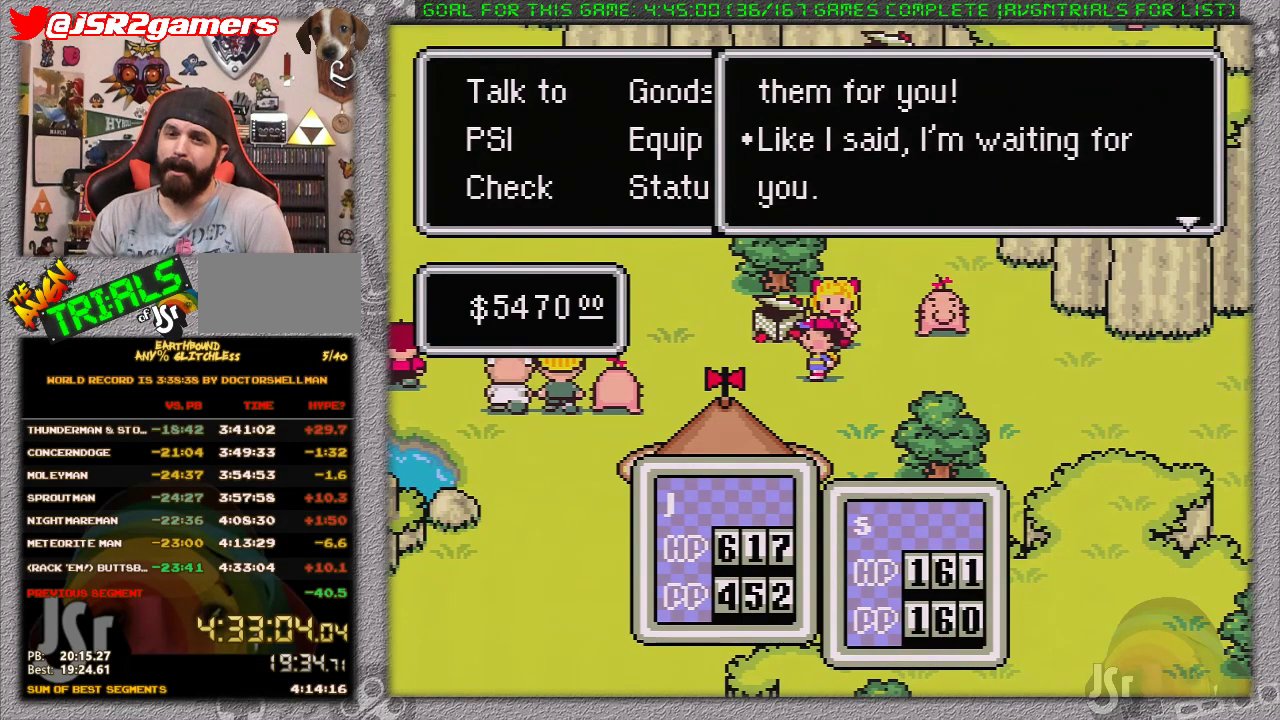
{"buttons": ["A"], "events": [[500, "A", "down"]]}
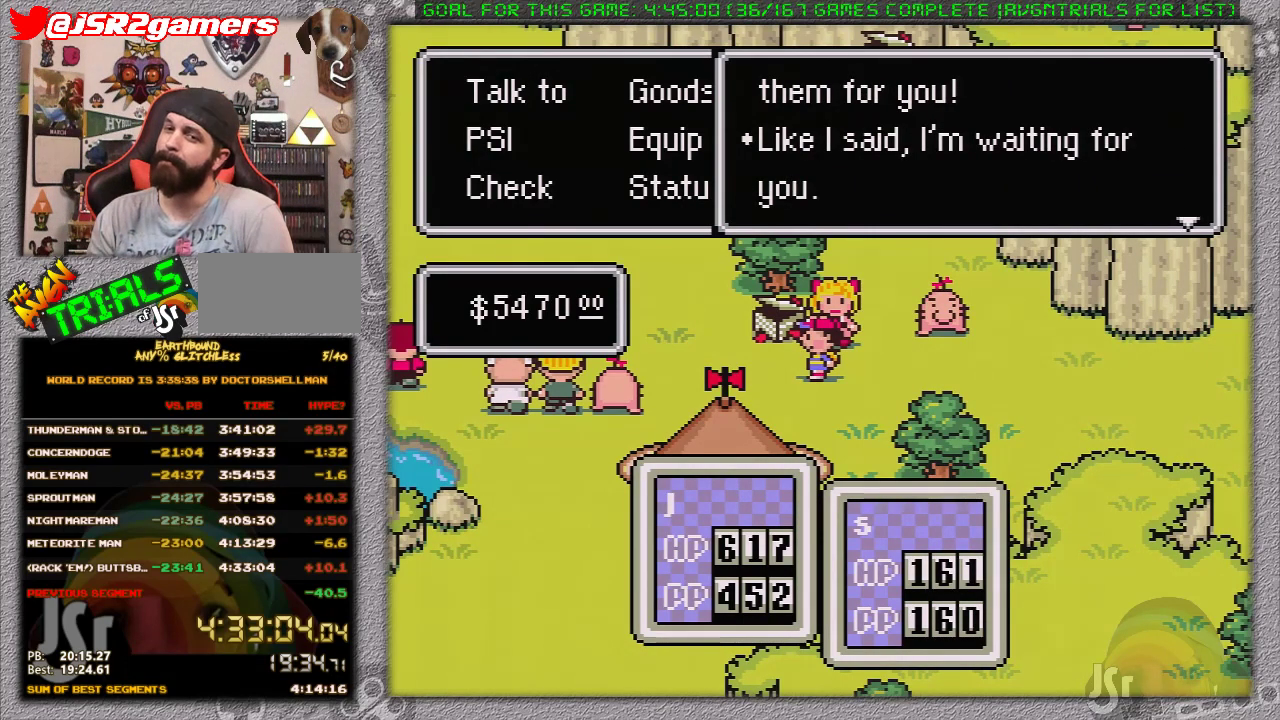
{"buttons": [], "events": [[150, "A", "up"]]}
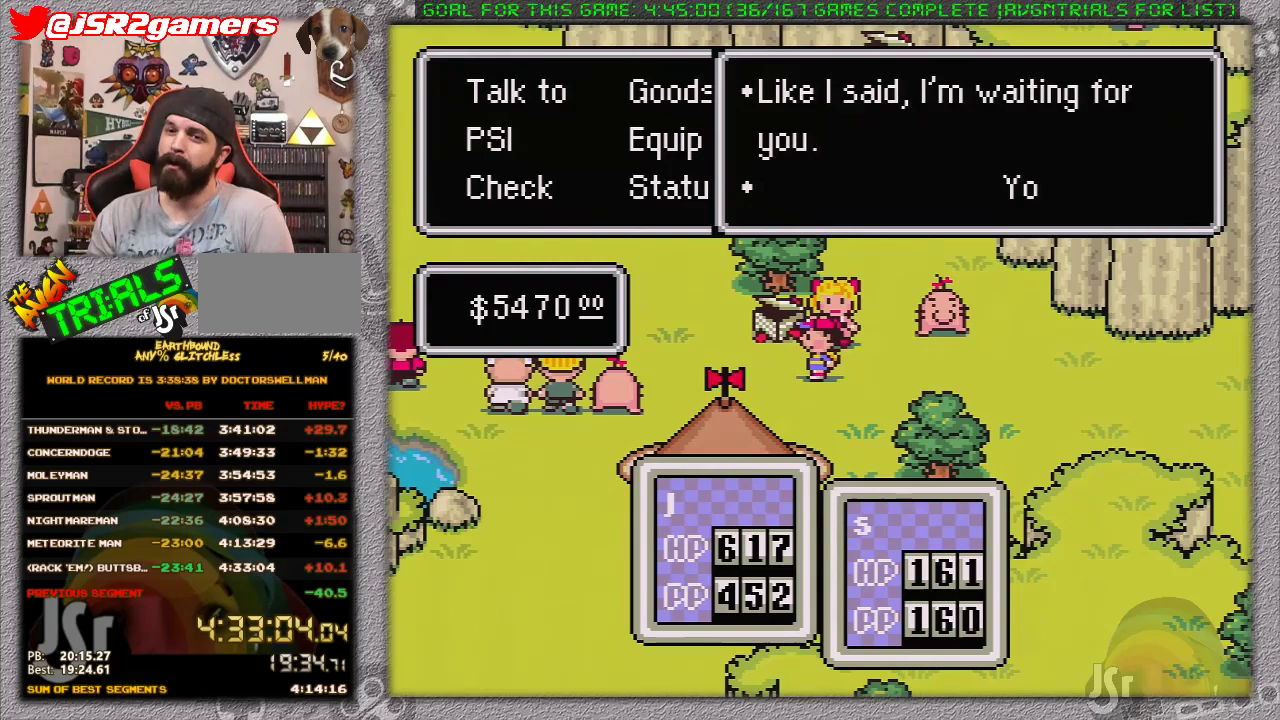
{"buttons": [], "events": []}
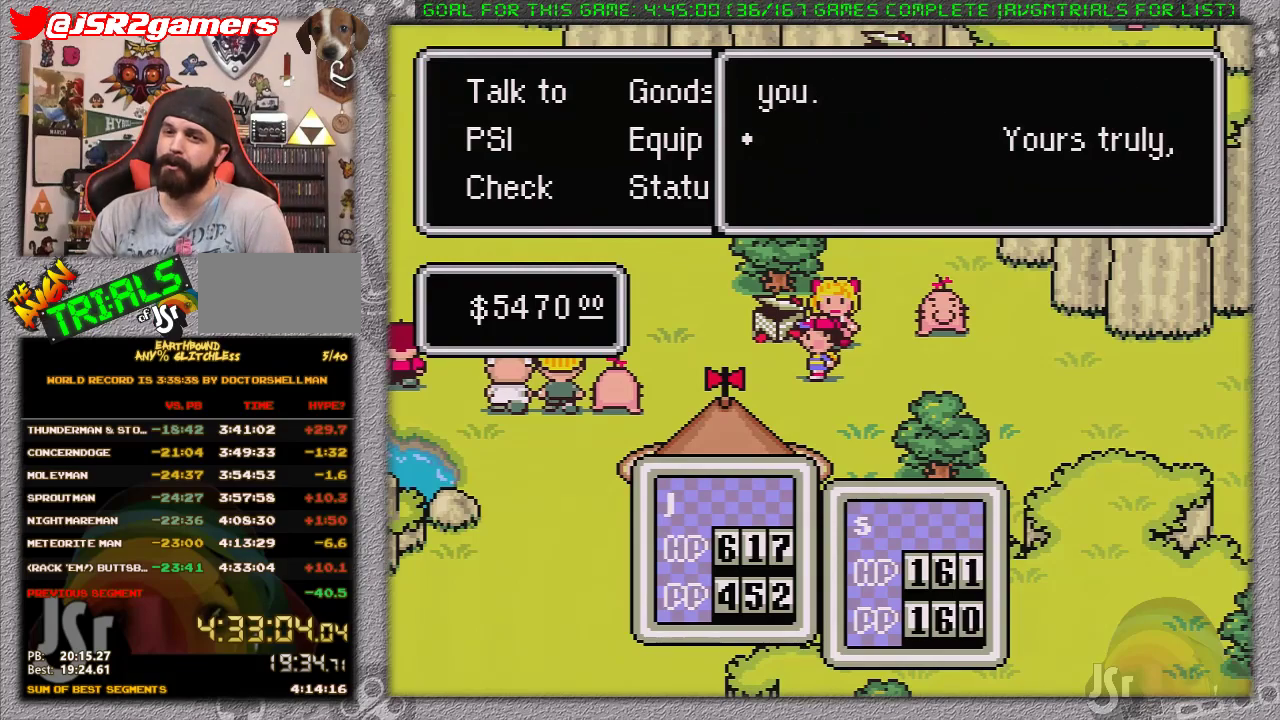
{"buttons": [], "events": []}
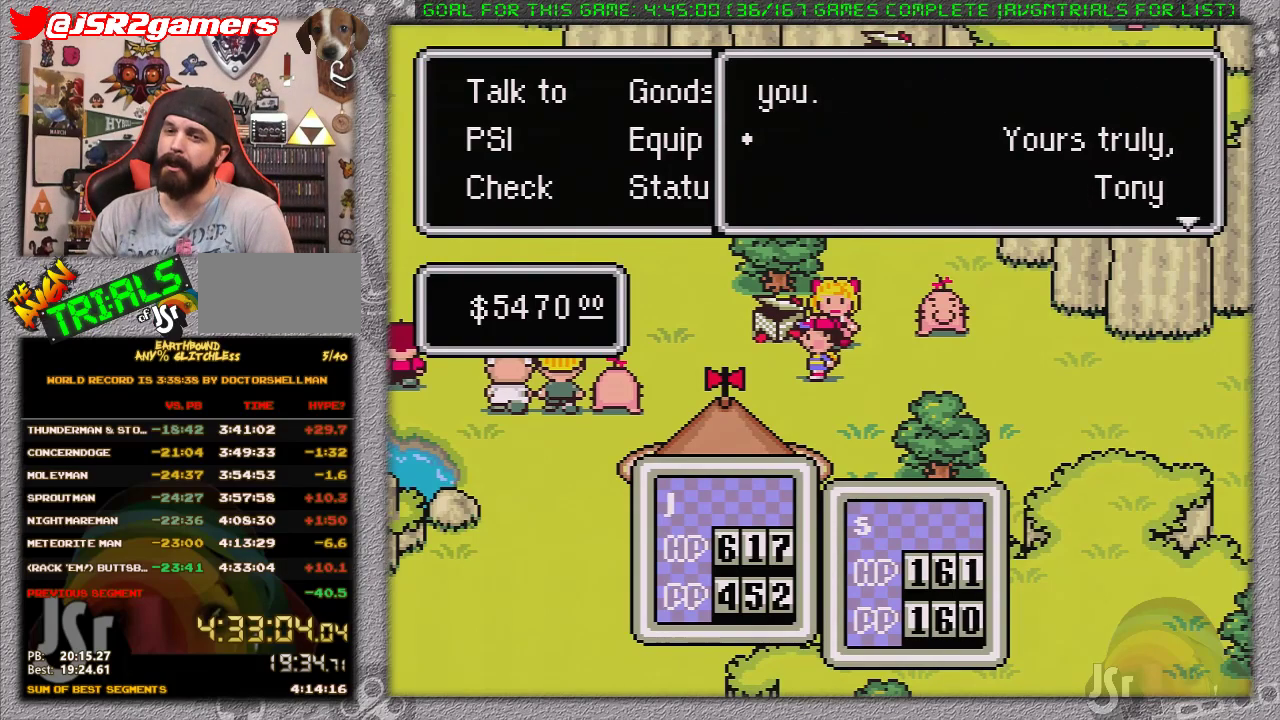
{"buttons": [], "events": [[233, "A", "down"], [300, "A", "up"]]}
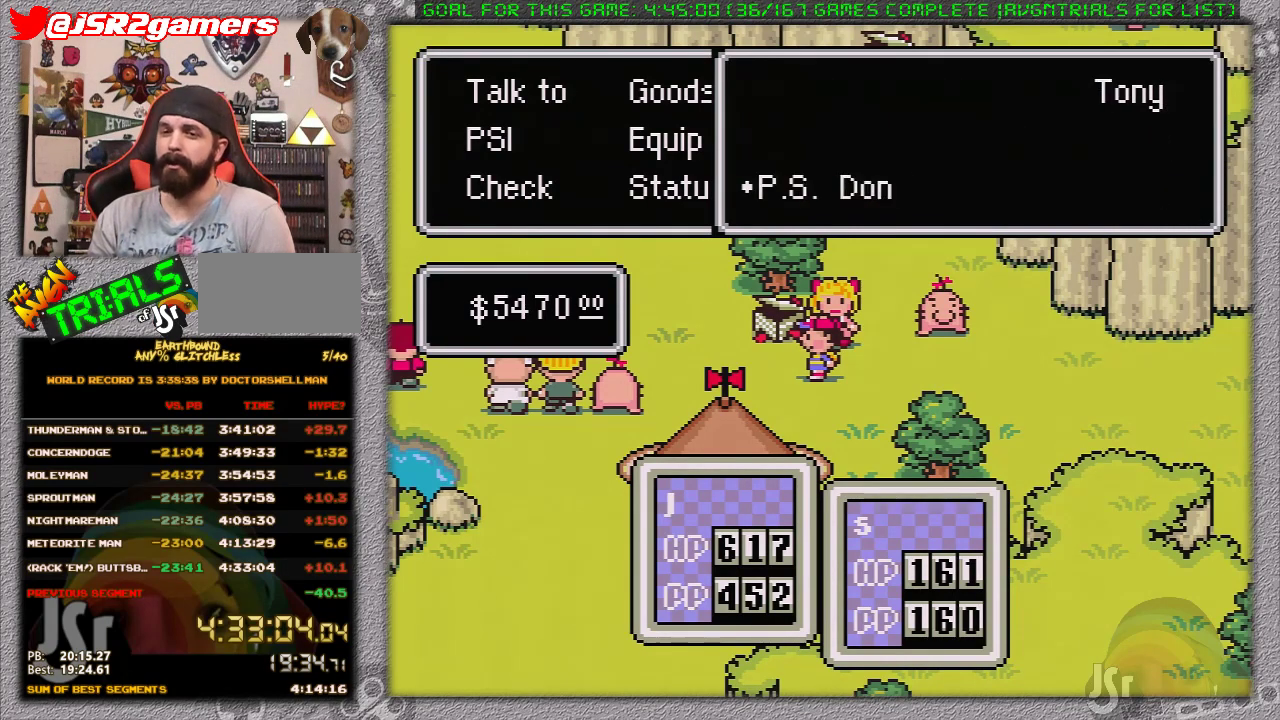
{"buttons": [], "events": []}
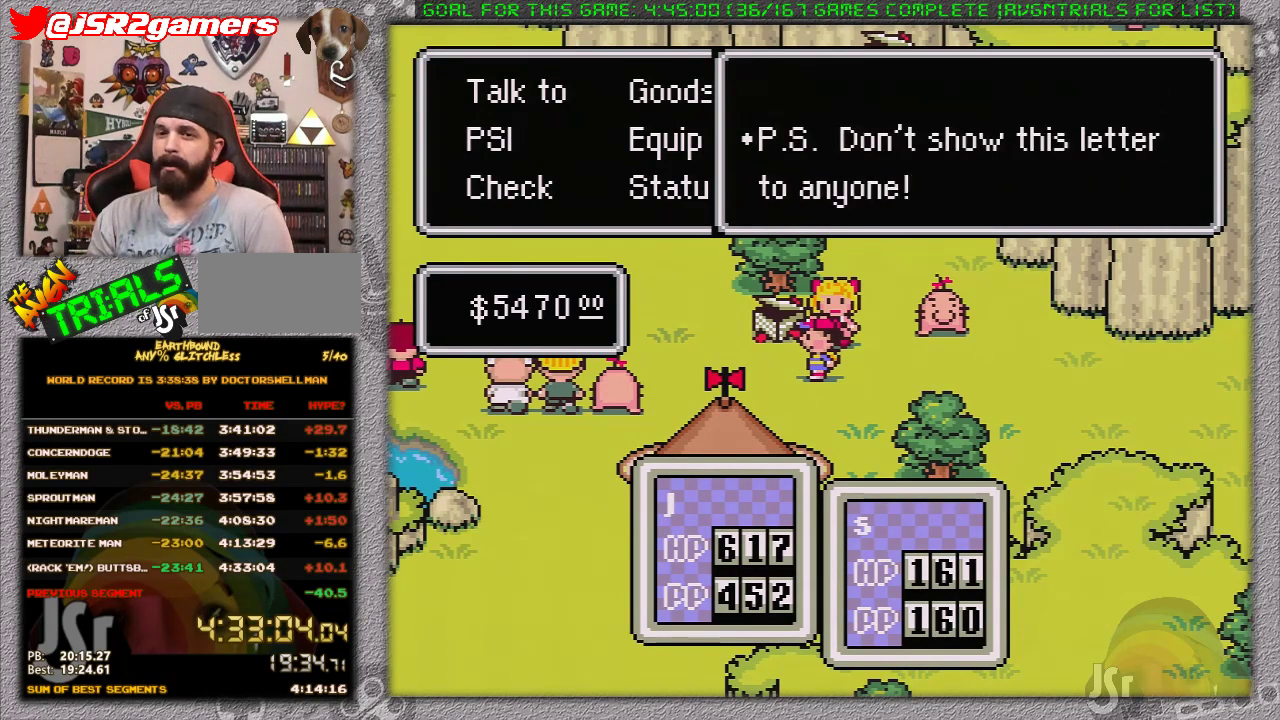
{"buttons": [], "events": []}
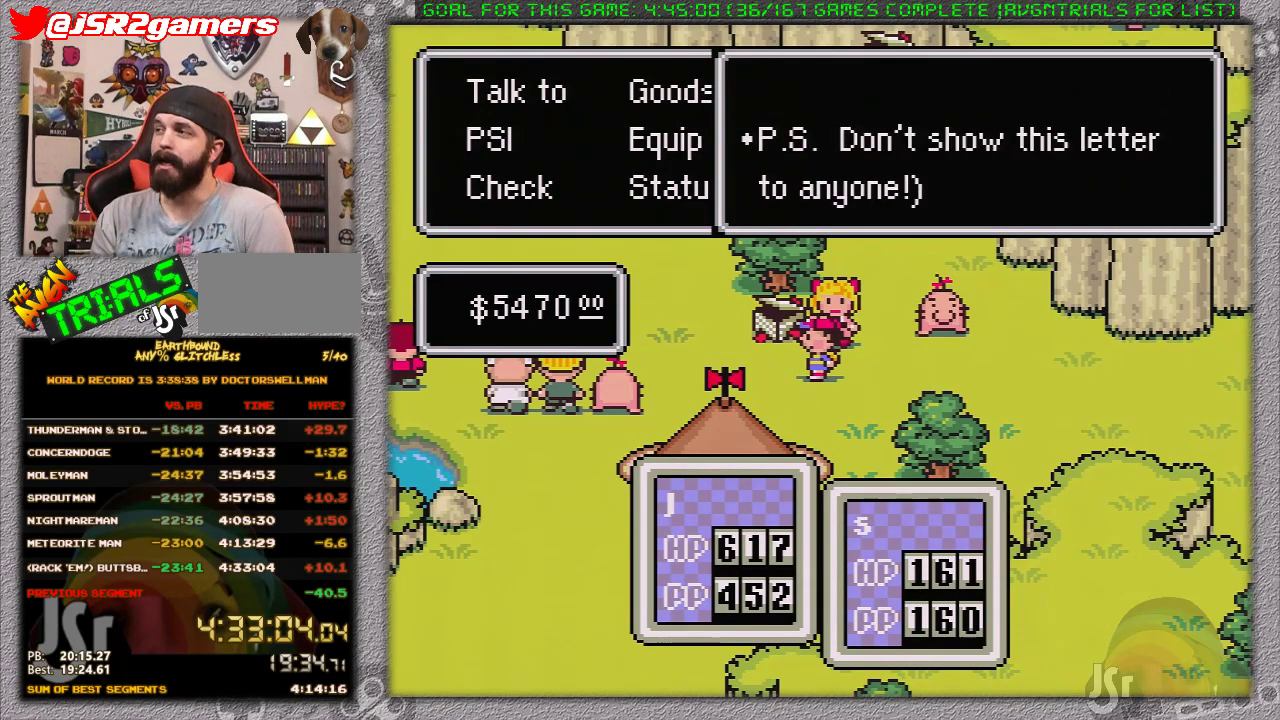
{"buttons": [], "events": []}
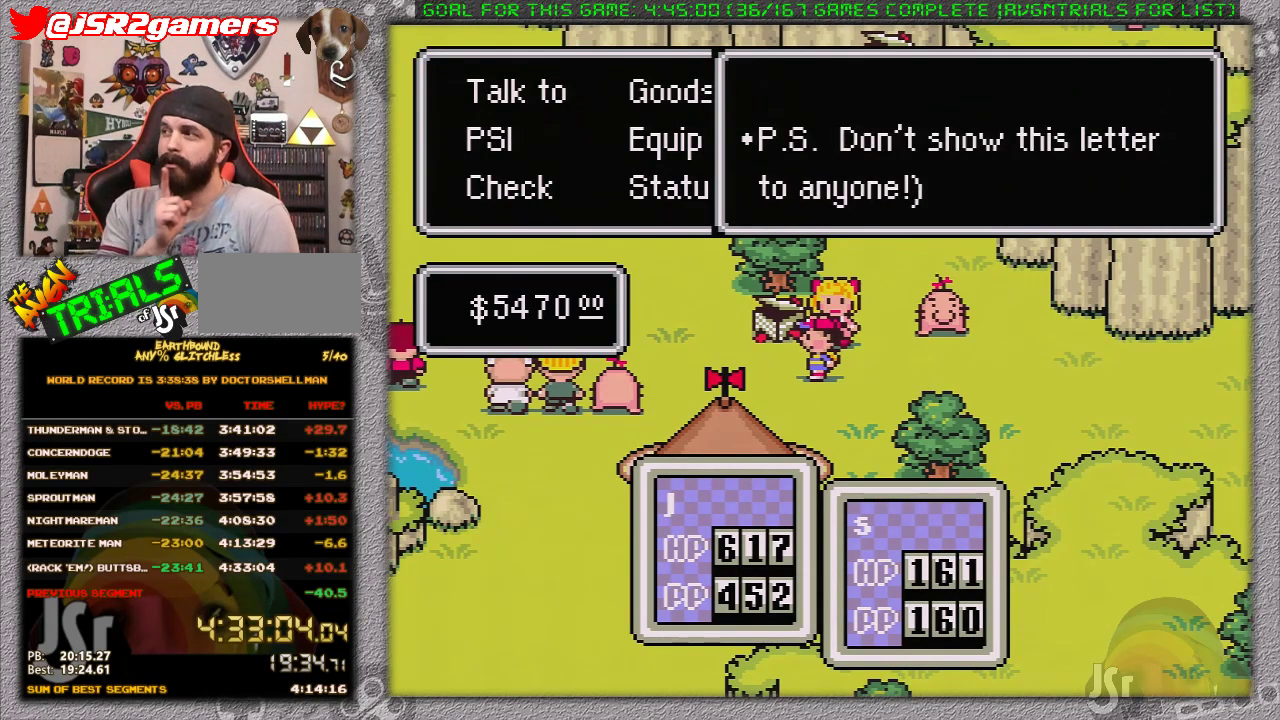
{"buttons": [], "events": []}